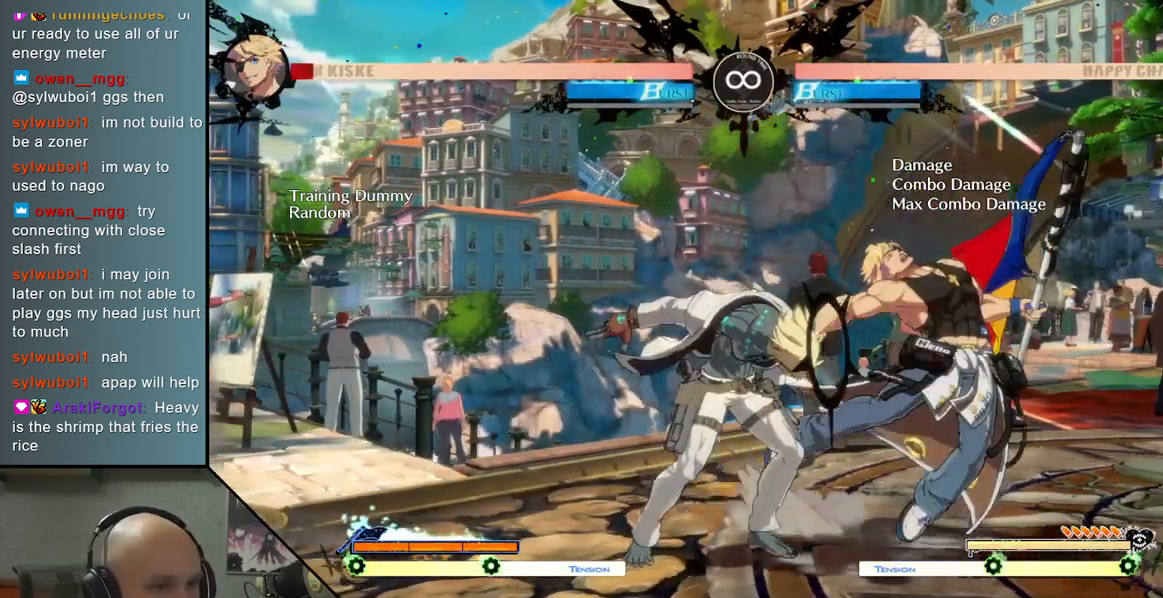
Gameplay with a controller (arcade stick); each line is a JSON object with the inputs held at the frame after it. "events" lists button and stick changes between this image and that frame as [ms after this image, input, new state], when the widget could be followed in between. Not read: L3 R3.
{"buttons": ["SELECT"], "left_stick": "center", "events": [[83, "SQUARE", "up"], [83, "left_stick", "center"], [417, "SELECT", "down"]]}
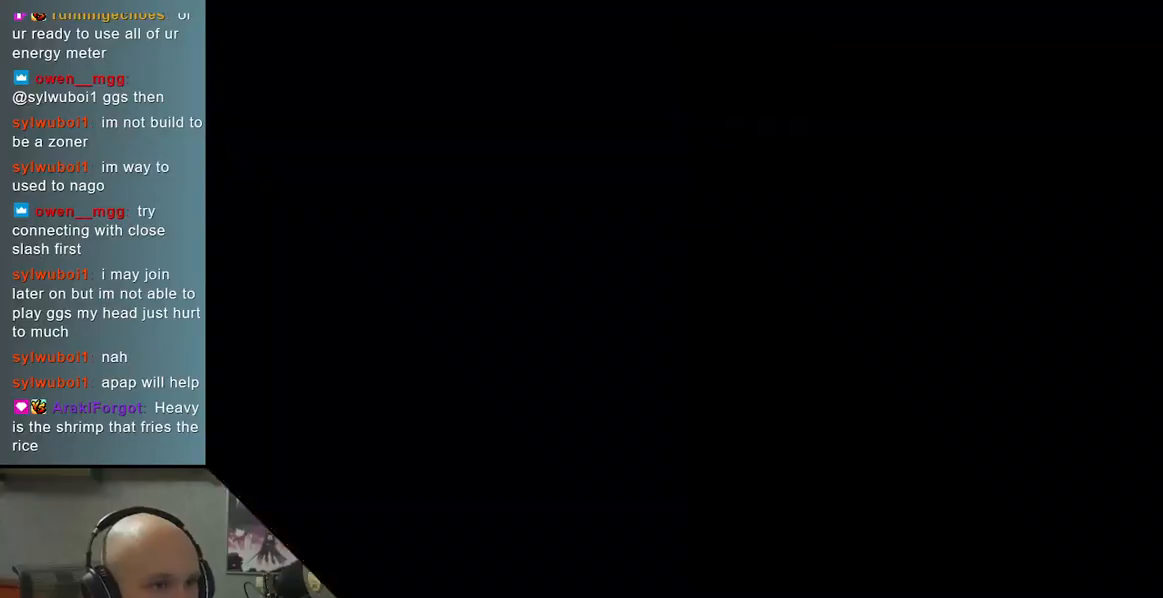
{"buttons": [], "left_stick": "right", "events": [[33, "SELECT", "up"], [483, "left_stick", "right"]]}
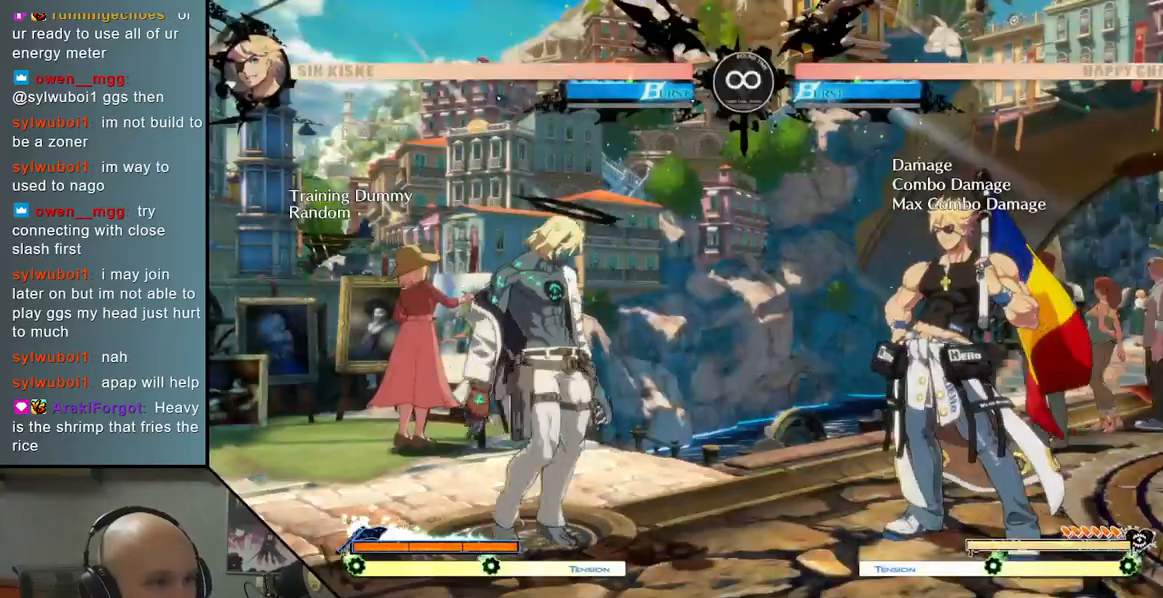
{"buttons": [], "left_stick": "right", "events": [[100, "TRIANGLE", "down"], [383, "TRIANGLE", "up"], [400, "R2", "down"], [467, "R2", "up"]]}
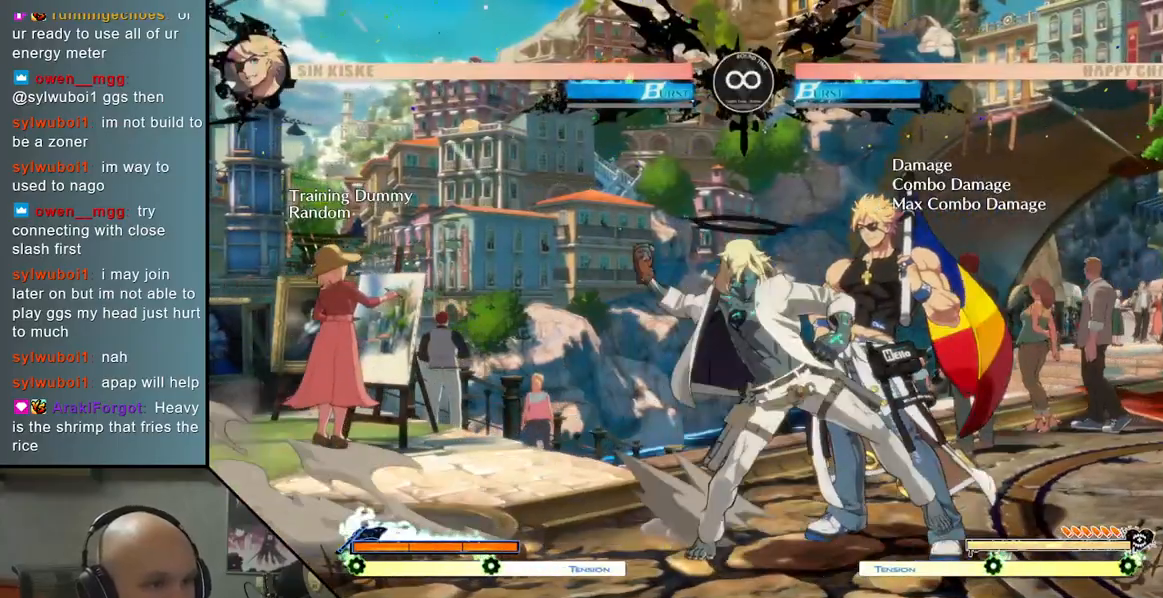
{"buttons": [], "left_stick": "center", "events": [[50, "SQUARE", "down"], [167, "SQUARE", "up"], [433, "left_stick", "center"]]}
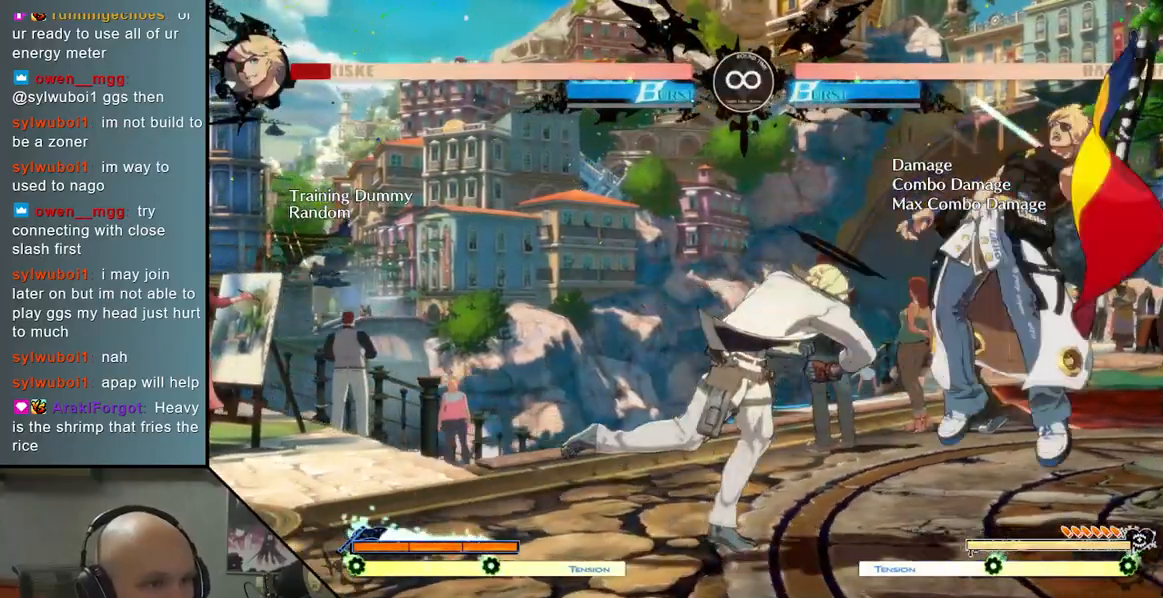
{"buttons": [], "left_stick": "center", "events": []}
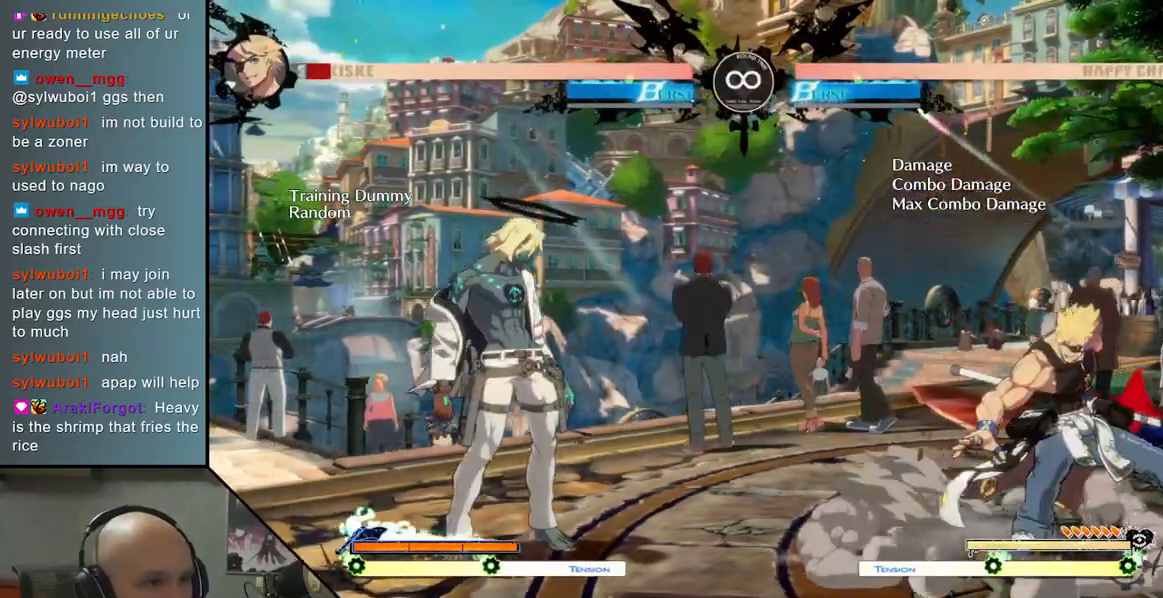
{"buttons": [], "left_stick": "center", "events": [[83, "SELECT", "down"], [300, "SELECT", "up"]]}
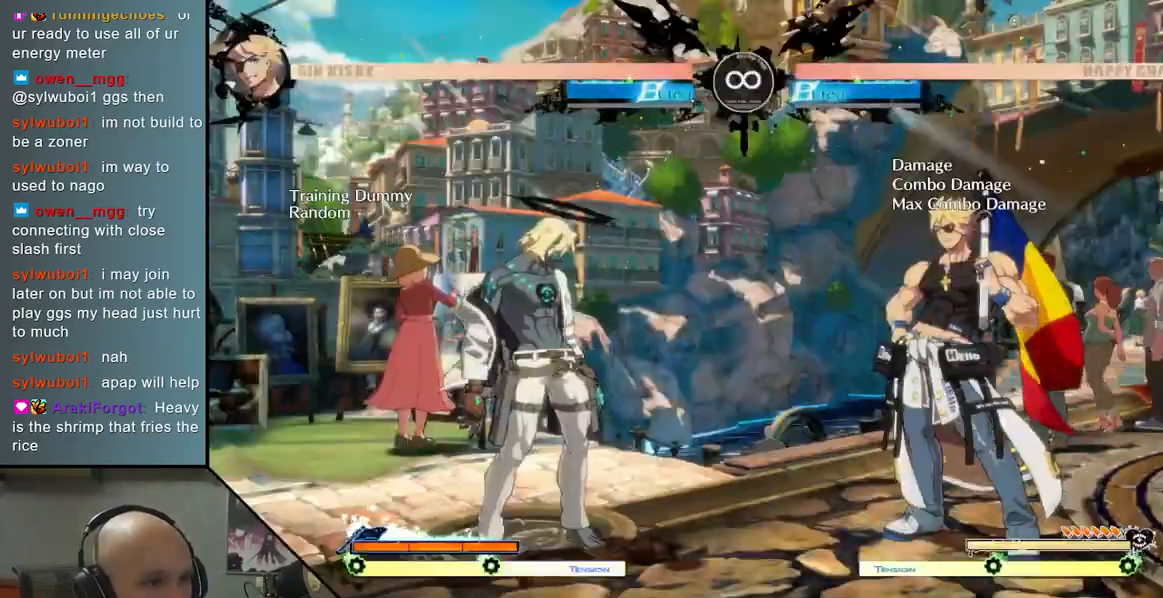
{"buttons": ["TRIANGLE"], "left_stick": "right", "events": [[167, "left_stick", "right"], [267, "left_stick", "center"], [317, "left_stick", "right"], [467, "TRIANGLE", "down"]]}
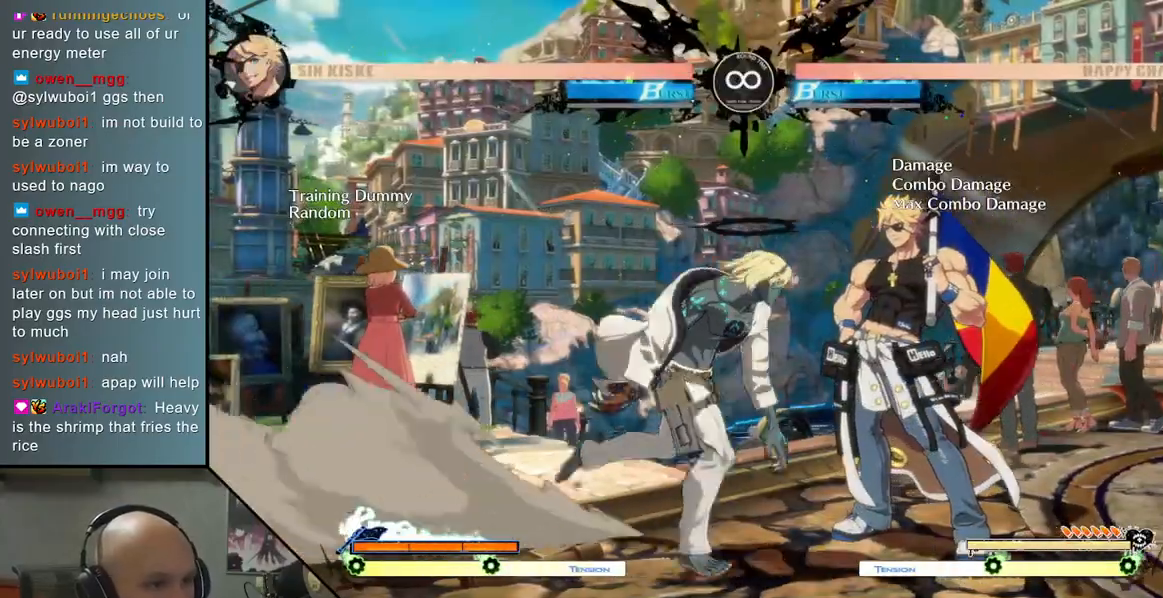
{"buttons": ["SQUARE"], "left_stick": "center", "events": [[133, "TRIANGLE", "up"], [183, "R2", "down"], [250, "R2", "up"], [300, "left_stick", "center"], [350, "SQUARE", "down"], [433, "SQUARE", "up"], [483, "SQUARE", "down"]]}
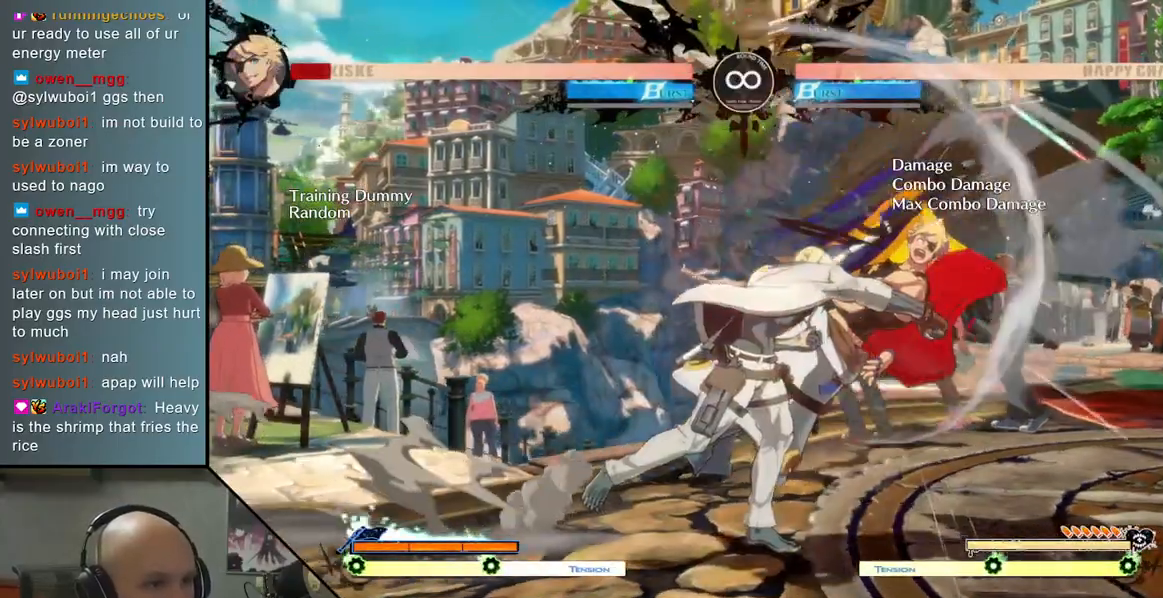
{"buttons": ["SELECT"], "left_stick": "center", "events": [[100, "SQUARE", "up"], [483, "SELECT", "down"]]}
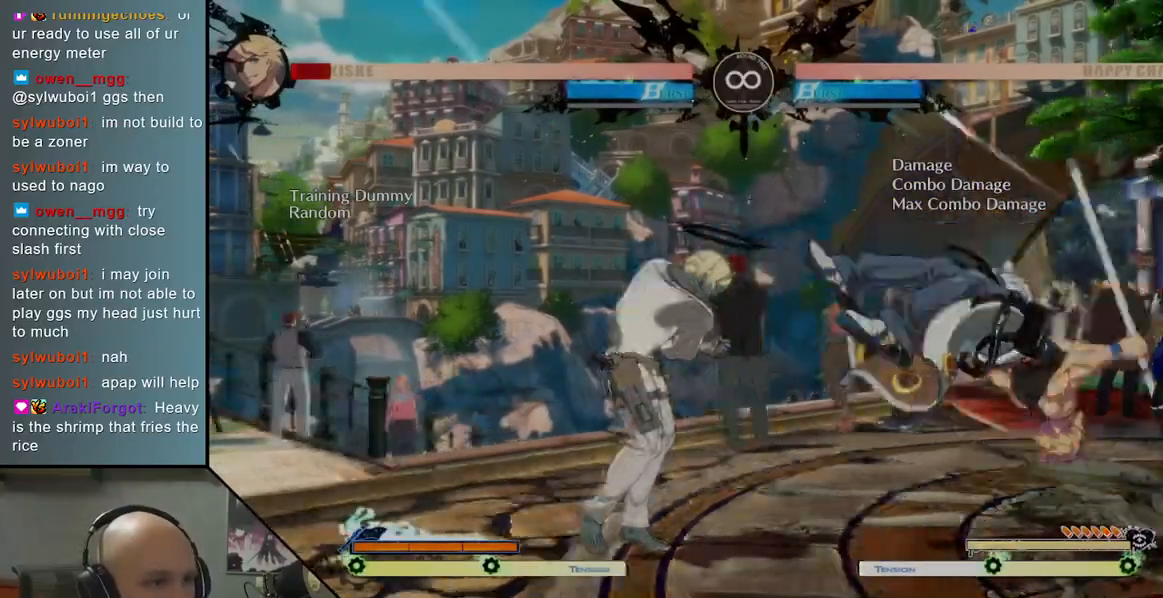
{"buttons": [], "left_stick": "center", "events": [[150, "SELECT", "up"]]}
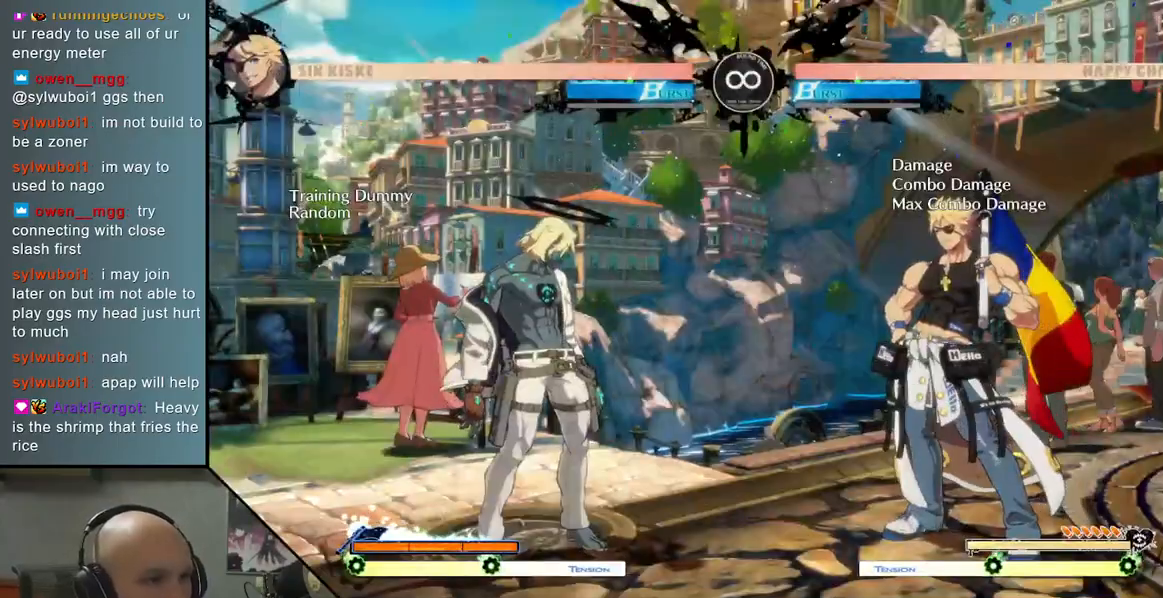
{"buttons": [], "left_stick": "right", "events": [[33, "left_stick", "right"], [133, "left_stick", "center"], [200, "left_stick", "right"]]}
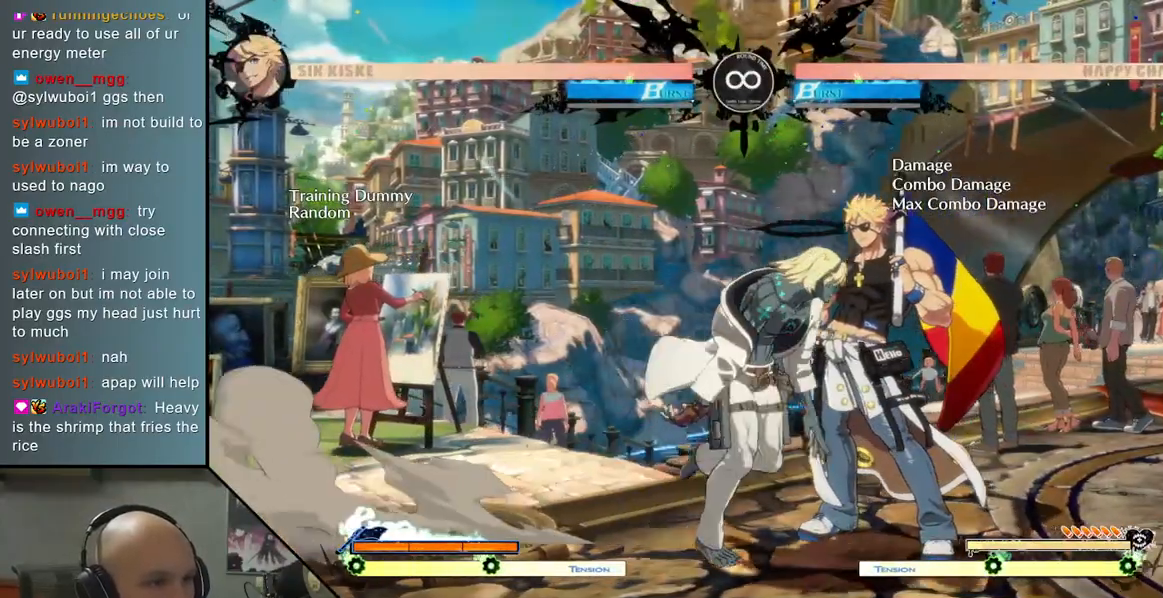
{"buttons": ["SQUARE"], "left_stick": "right", "events": [[117, "R2", "down"], [167, "SQUARE", "down"], [183, "TRIANGLE", "down"], [217, "SQUARE", "up"], [250, "R2", "up"], [350, "TRIANGLE", "up"], [500, "SQUARE", "down"]]}
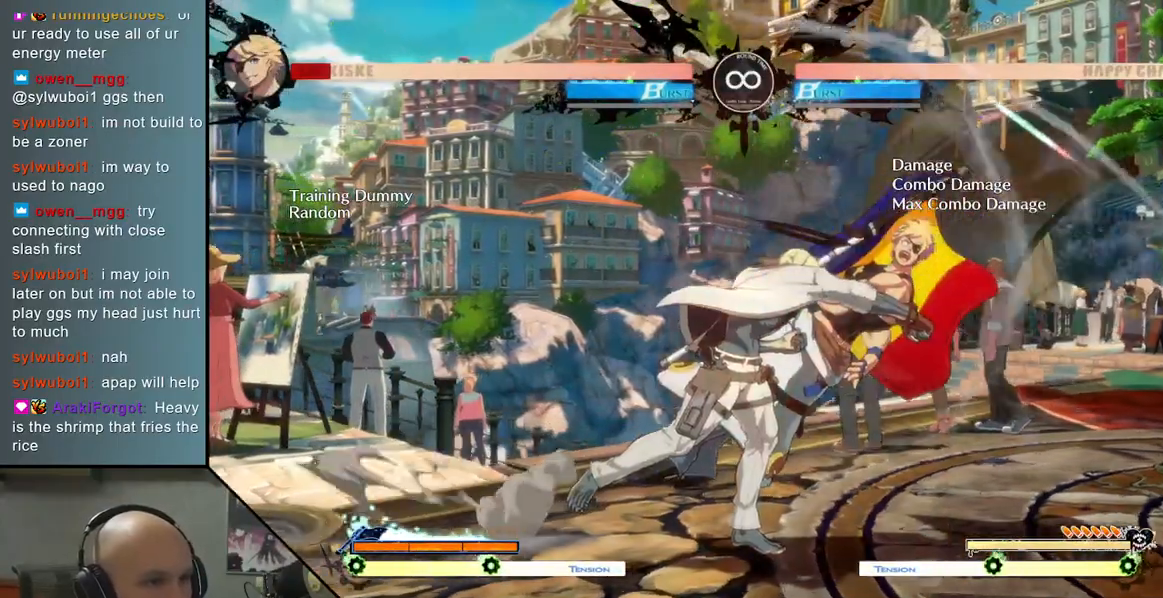
{"buttons": ["SELECT"], "left_stick": "center", "events": [[67, "left_stick", "center"], [117, "SQUARE", "up"], [467, "SELECT", "down"]]}
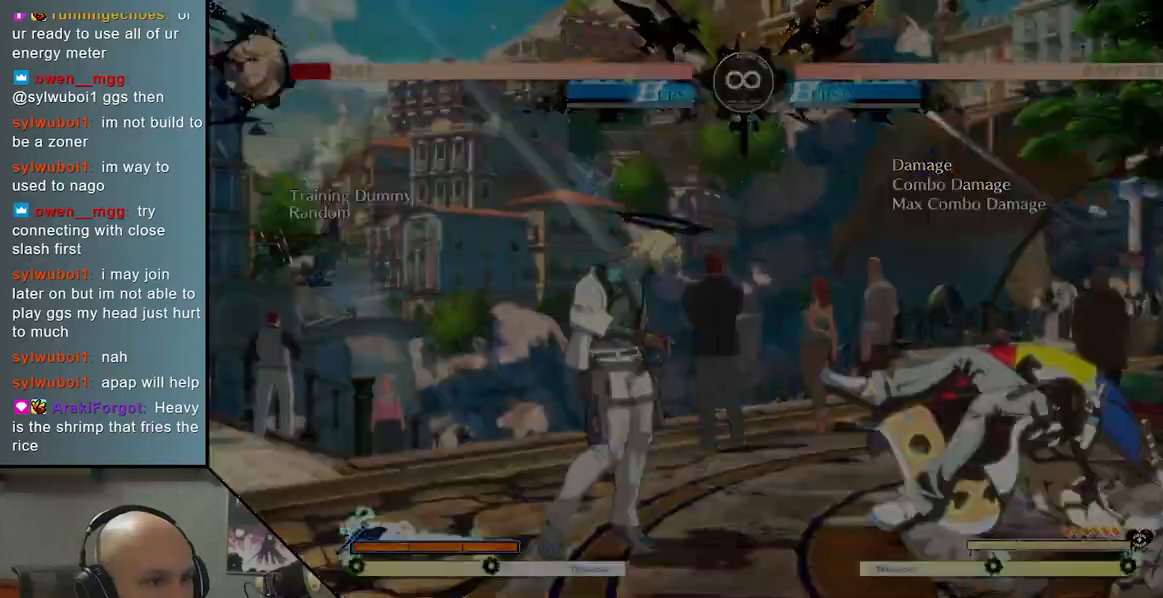
{"buttons": [], "left_stick": "right", "events": [[100, "SELECT", "up"], [300, "left_stick", "right"], [400, "left_stick", "center"], [467, "left_stick", "right"]]}
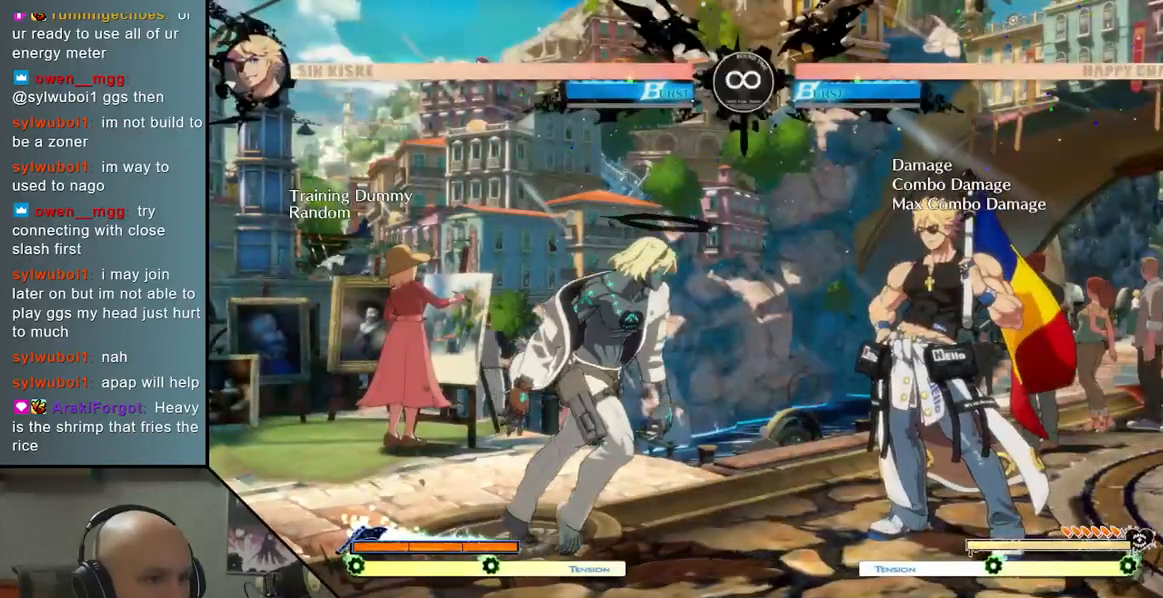
{"buttons": [], "left_stick": "right", "events": [[167, "SQUARE", "down"], [250, "left_stick", "center"], [300, "SQUARE", "up"], [400, "left_stick", "right"]]}
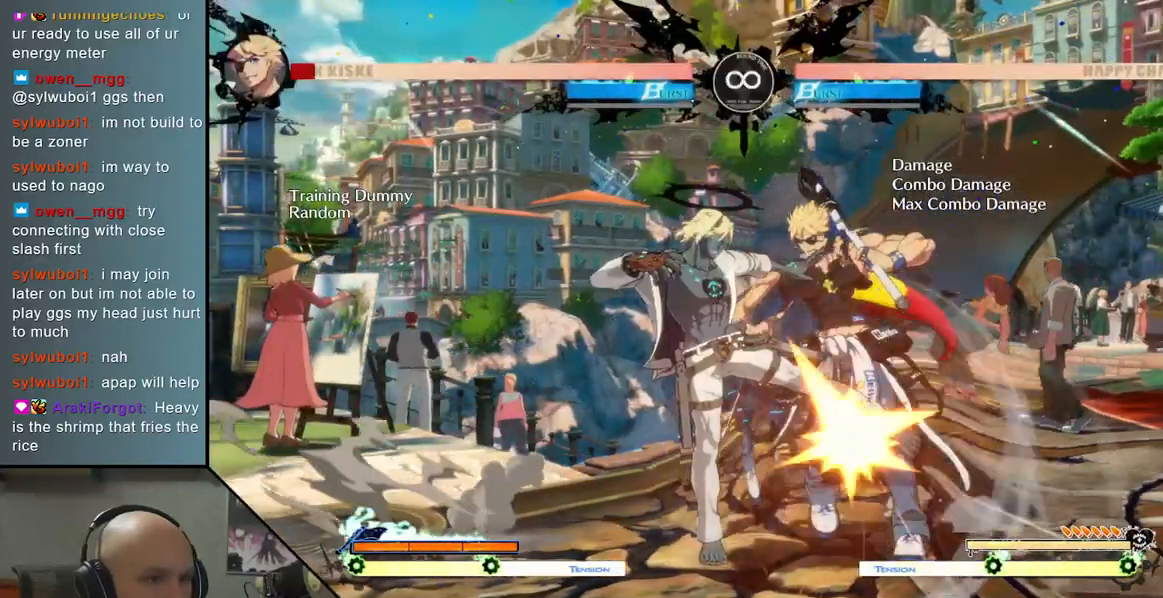
{"buttons": [], "left_stick": "right", "events": [[50, "L2", "down"], [183, "L2", "up"]]}
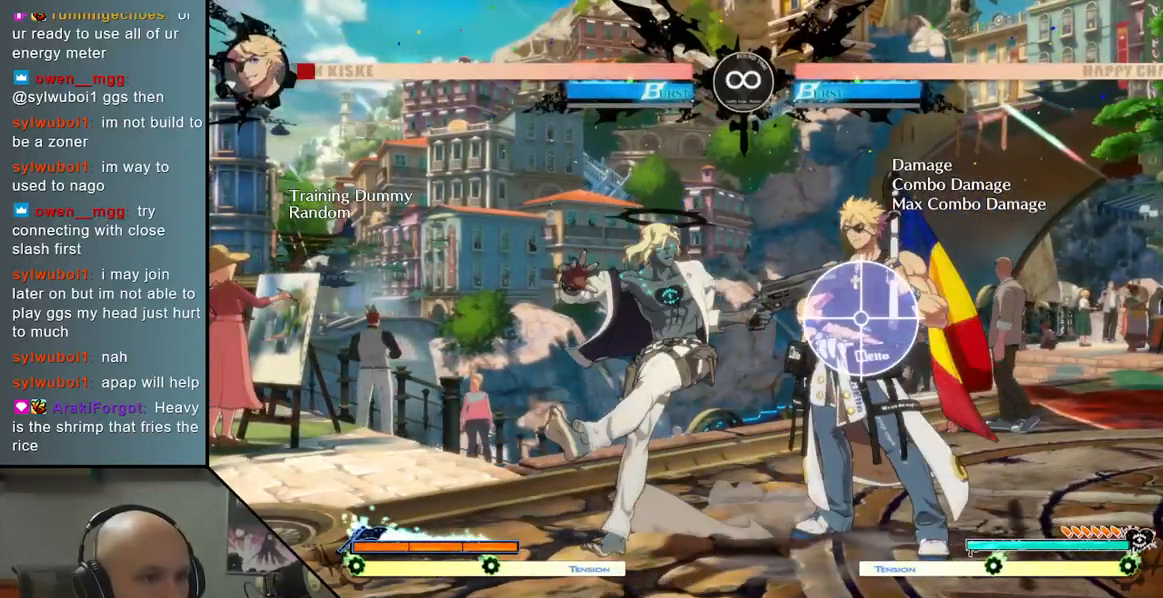
{"buttons": [], "left_stick": "center", "events": [[117, "SQUARE", "down"], [250, "SQUARE", "up"], [450, "left_stick", "center"]]}
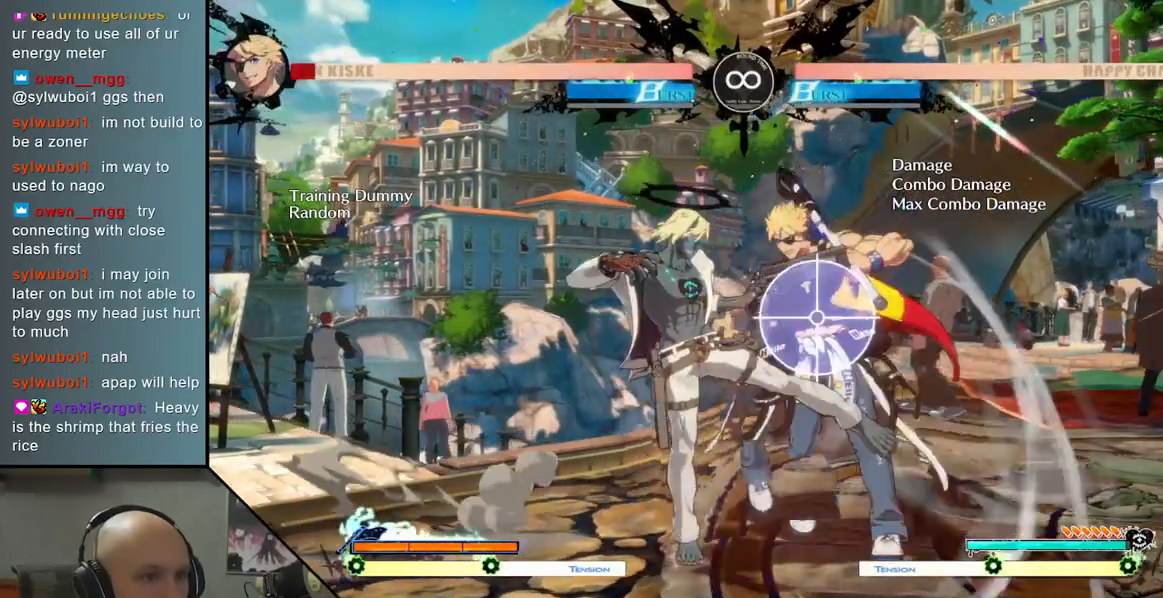
{"buttons": [], "left_stick": "center", "events": []}
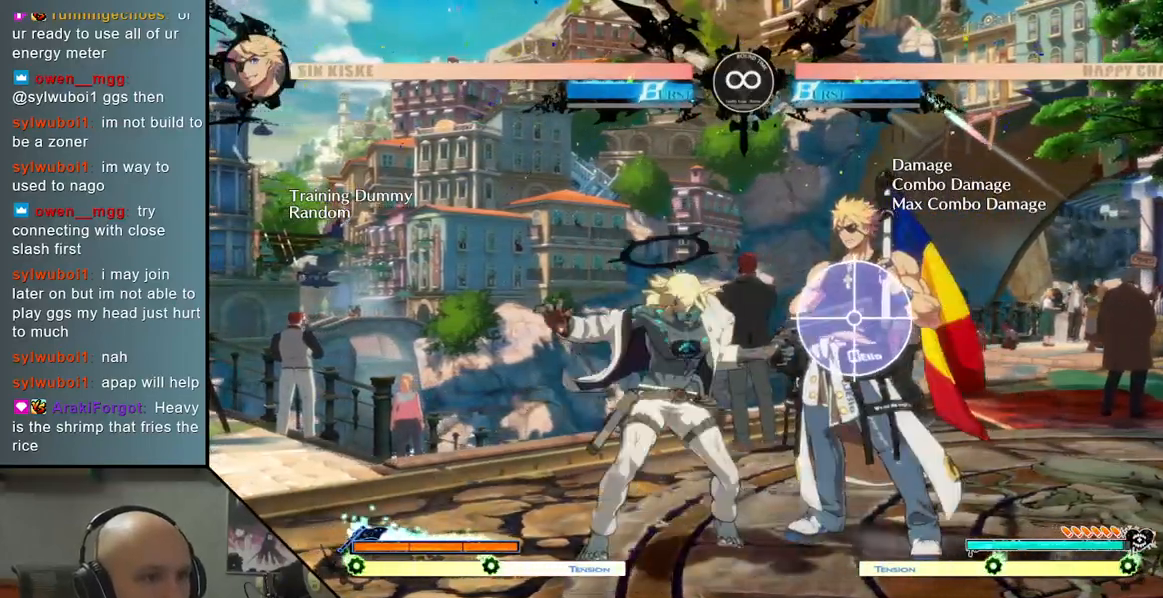
{"buttons": [], "left_stick": "center", "events": [[33, "SELECT", "down"], [200, "SELECT", "up"]]}